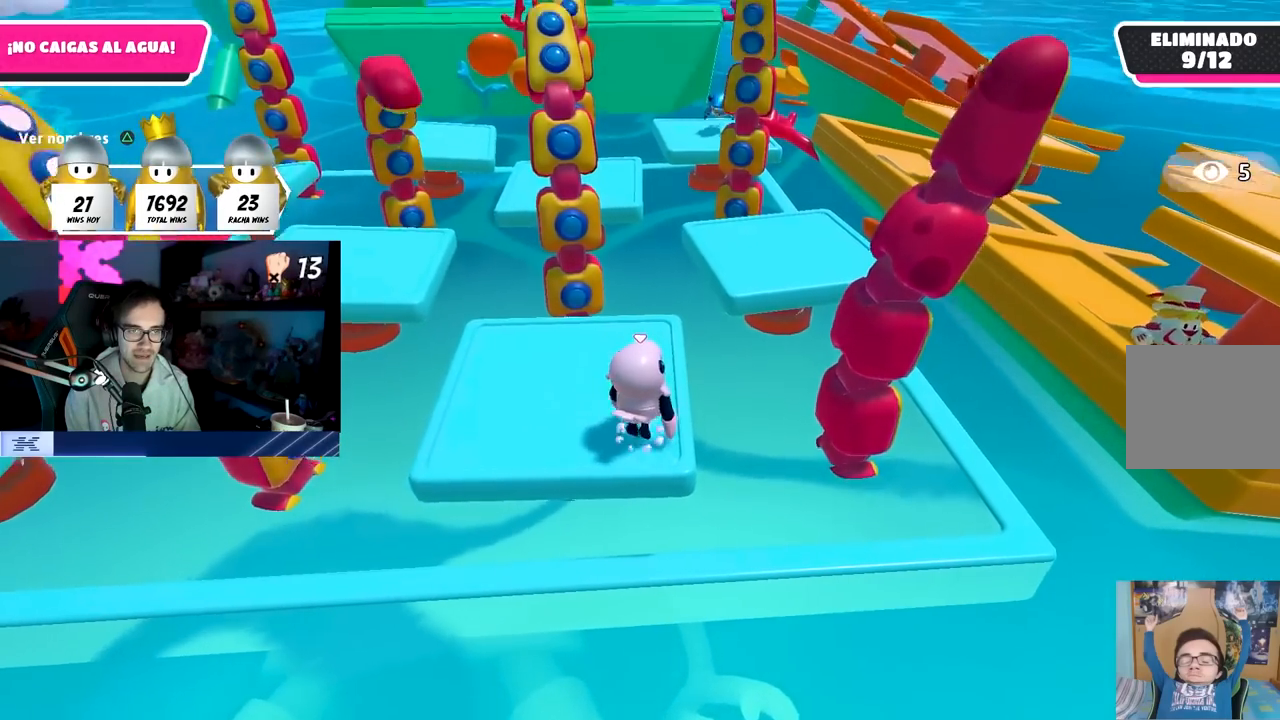
Gameplay with a controller (PlayStation layout); each line is a JSON object with the inputs held at the frame after it. "events" lists button and stick changes between this image and that frame as [ms after this image, input, new state], when the widget could be followed in between.
{"buttons": [], "left_stick": "center", "right_stick": "right", "events": [[217, "CROSS", "up"], [433, "right_stick", "right"]]}
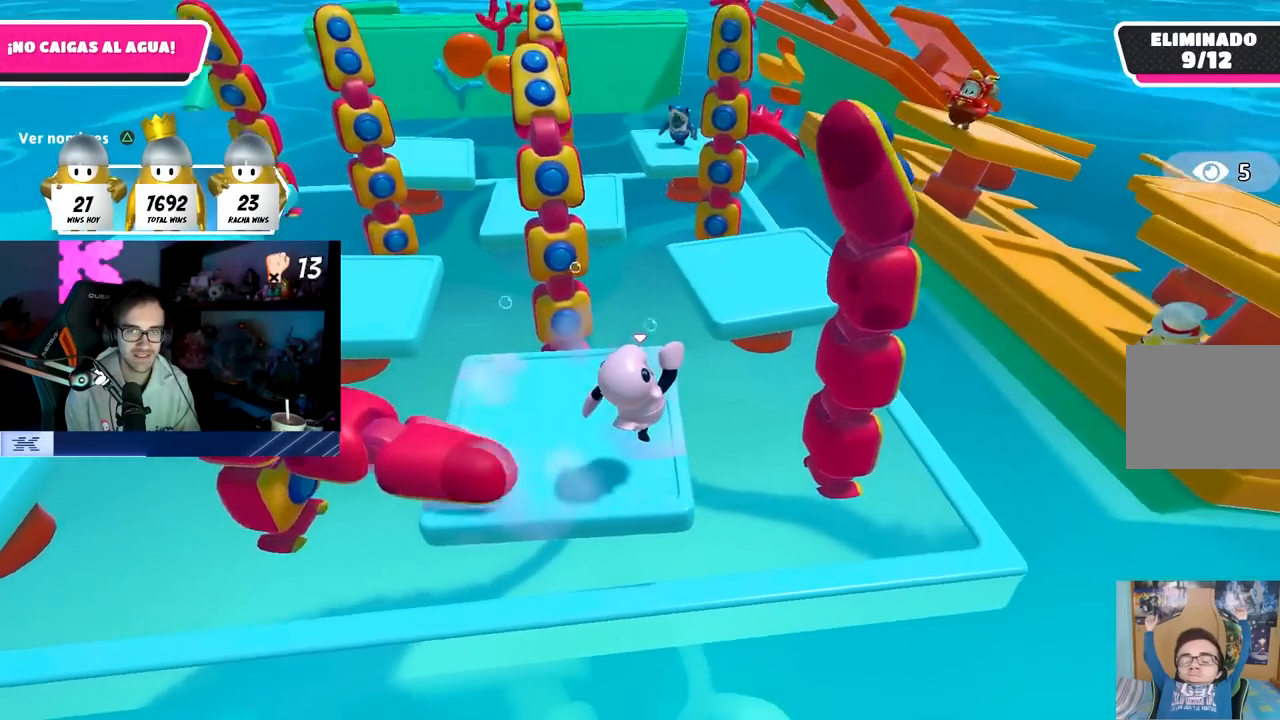
{"buttons": [], "left_stick": "center", "right_stick": "center", "events": [[100, "right_stick", "center"], [333, "TRIANGLE", "down"], [467, "TRIANGLE", "up"]]}
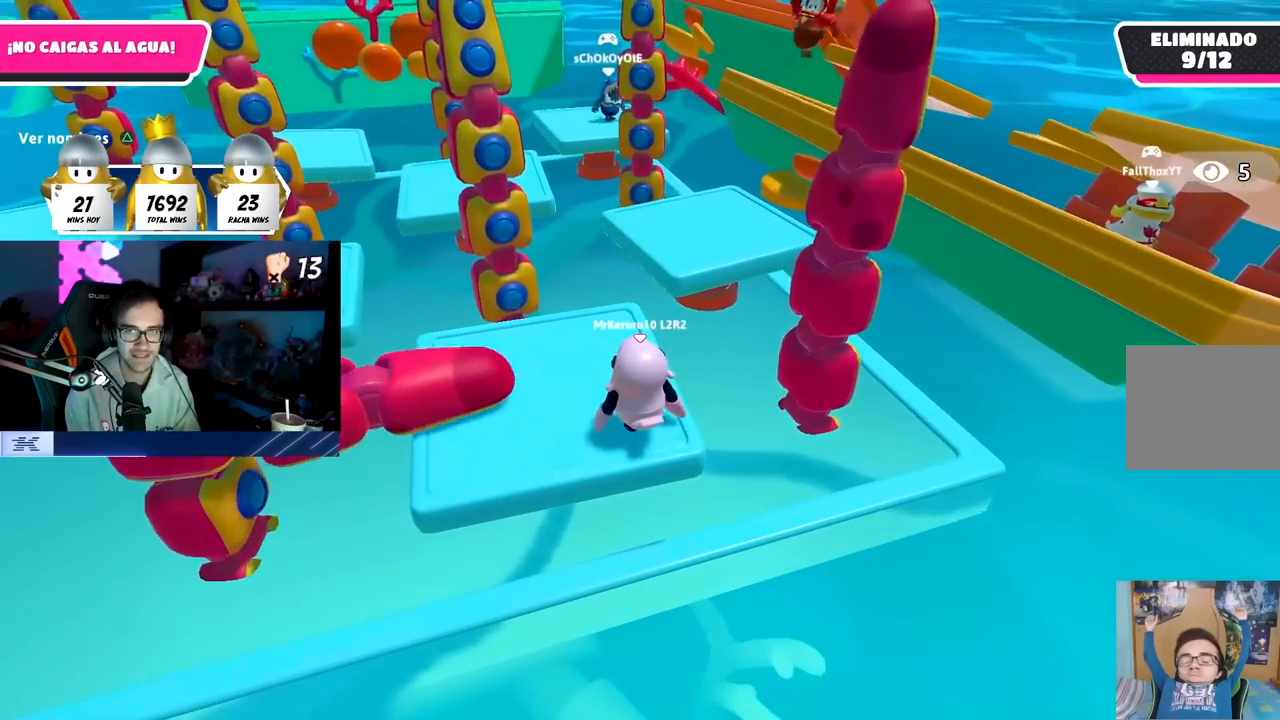
{"buttons": [], "left_stick": "center", "right_stick": "center", "events": [[317, "left_stick", "left"], [433, "left_stick", "center"]]}
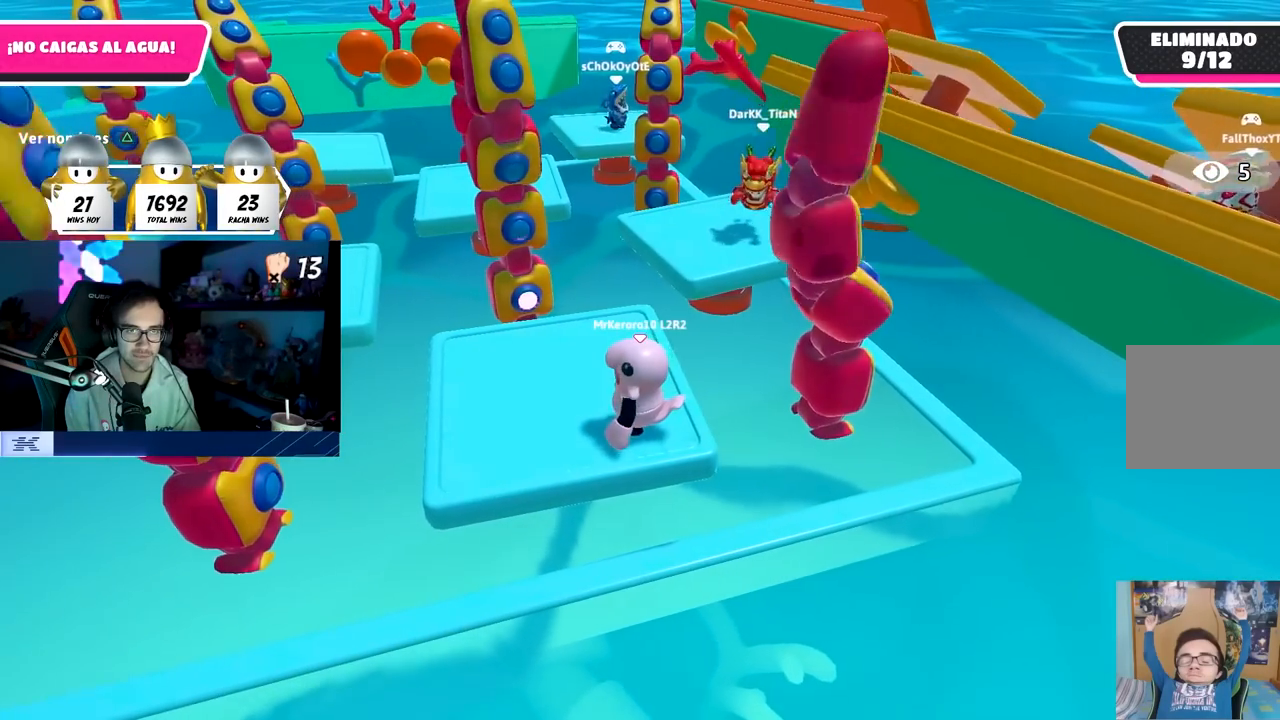
{"buttons": [], "left_stick": "right", "right_stick": "center", "events": [[50, "left_stick", "left"], [300, "left_stick", "center"], [383, "left_stick", "right"]]}
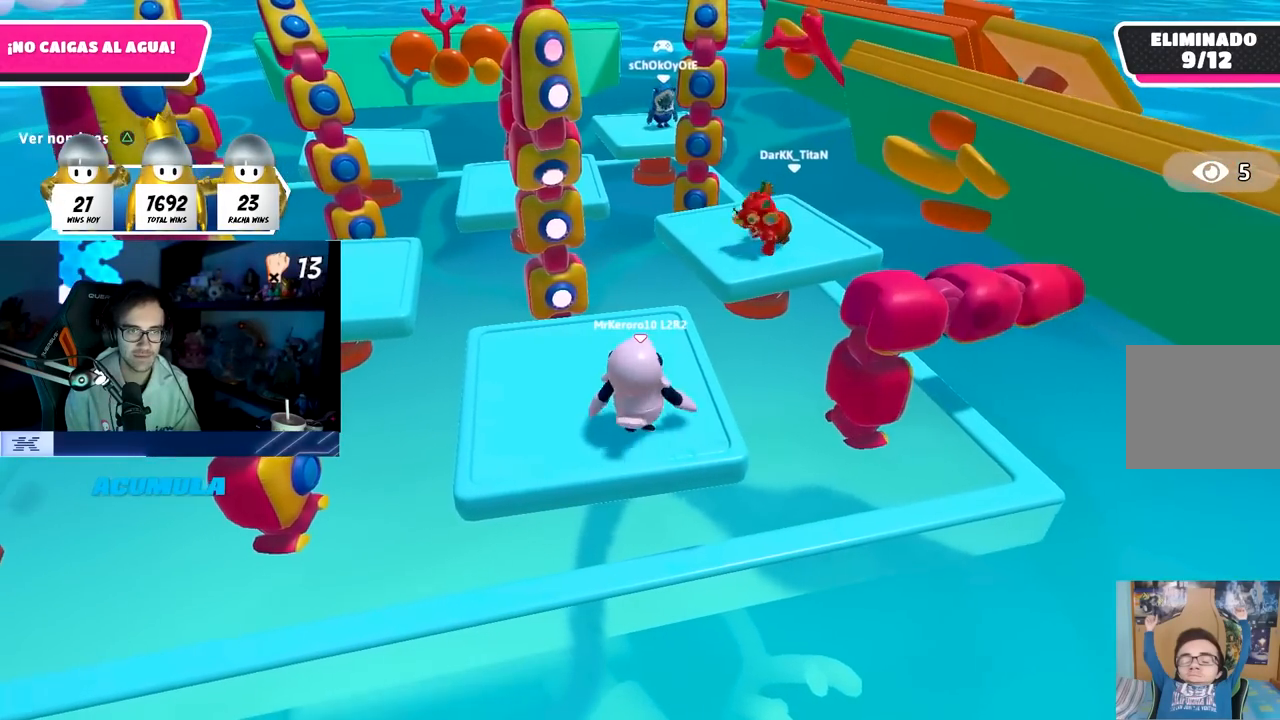
{"buttons": [], "left_stick": "center", "right_stick": "center", "events": [[50, "left_stick", "center"], [383, "TRIANGLE", "down"], [467, "TRIANGLE", "up"]]}
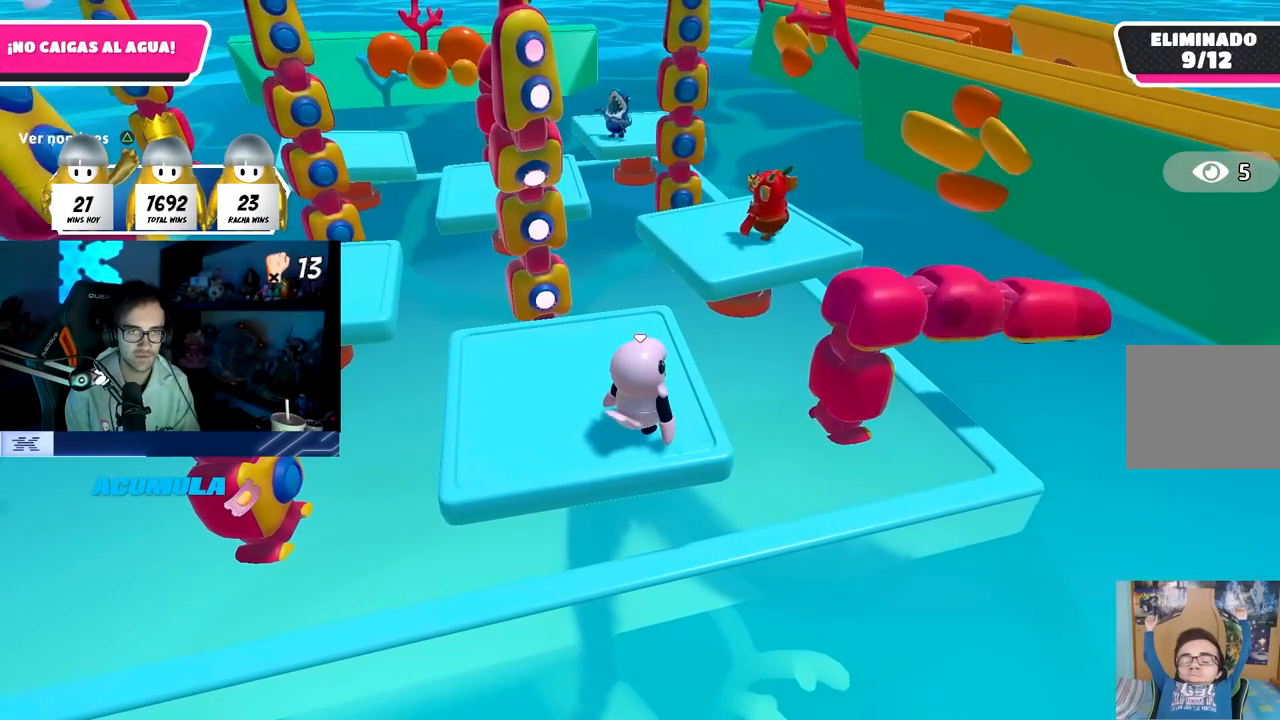
{"buttons": [], "left_stick": "center", "right_stick": "center", "events": [[217, "left_stick", "right"], [317, "left_stick", "center"]]}
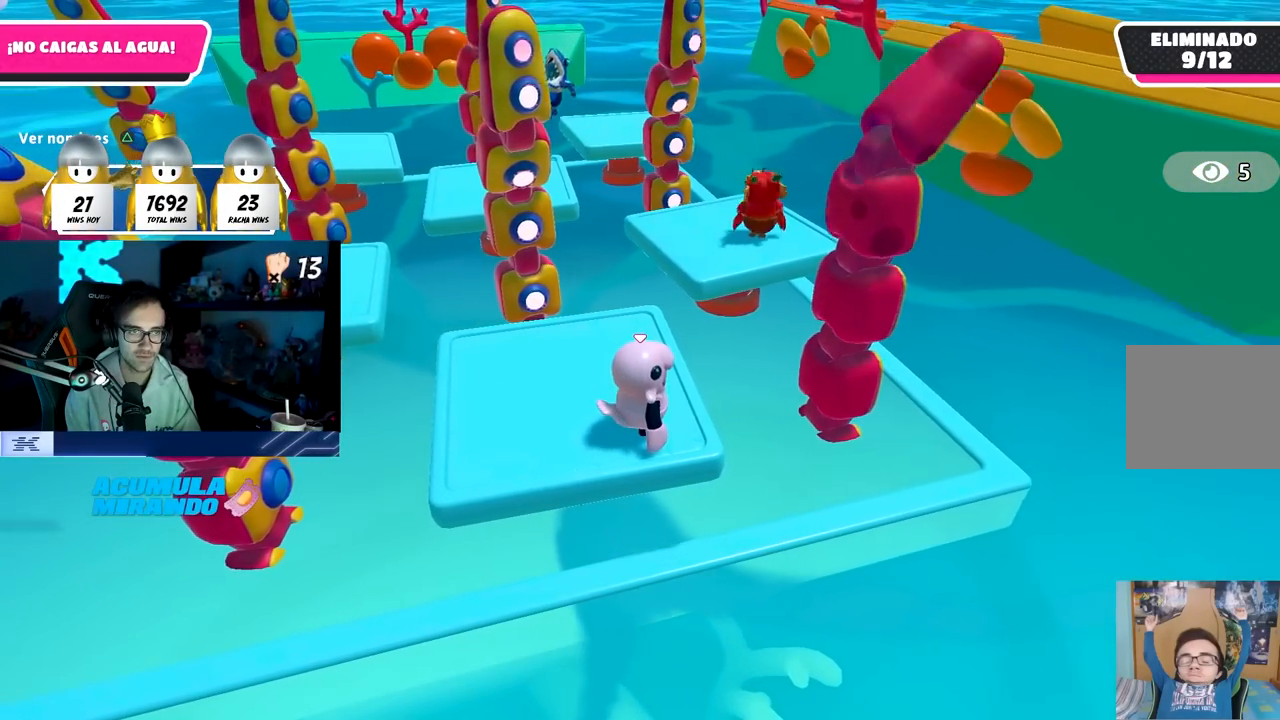
{"buttons": ["CROSS"], "left_stick": "center", "right_stick": "center", "events": [[117, "left_stick", "left"], [200, "left_stick", "center"], [500, "CROSS", "down"]]}
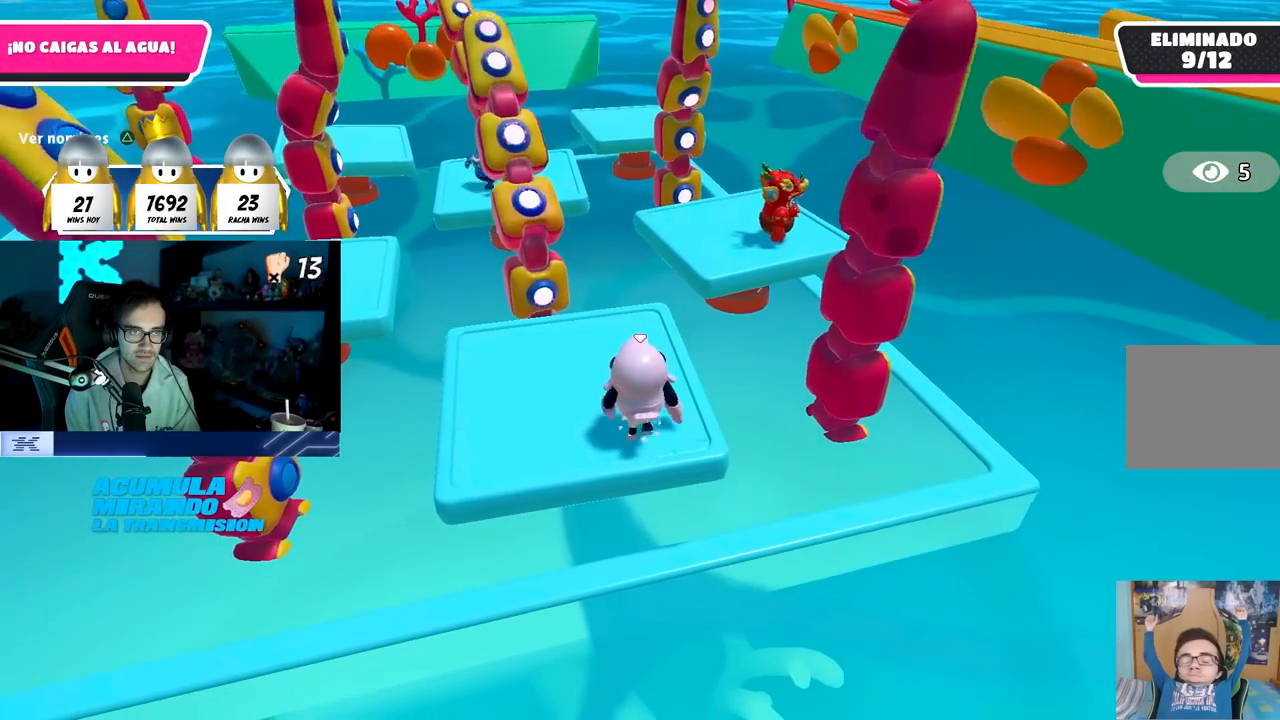
{"buttons": [], "left_stick": "center", "right_stick": "center", "events": [[250, "CROSS", "up"], [300, "right_stick", "down-left"], [483, "right_stick", "center"]]}
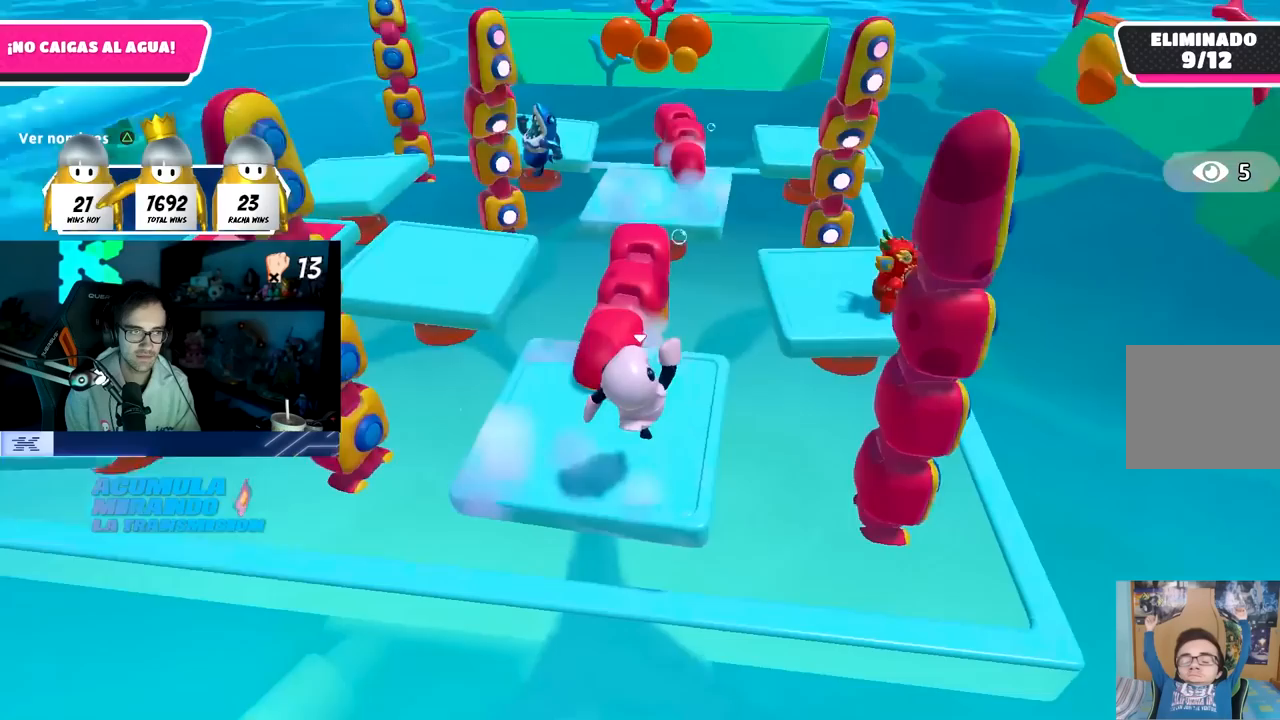
{"buttons": [], "left_stick": "center", "right_stick": "center", "events": []}
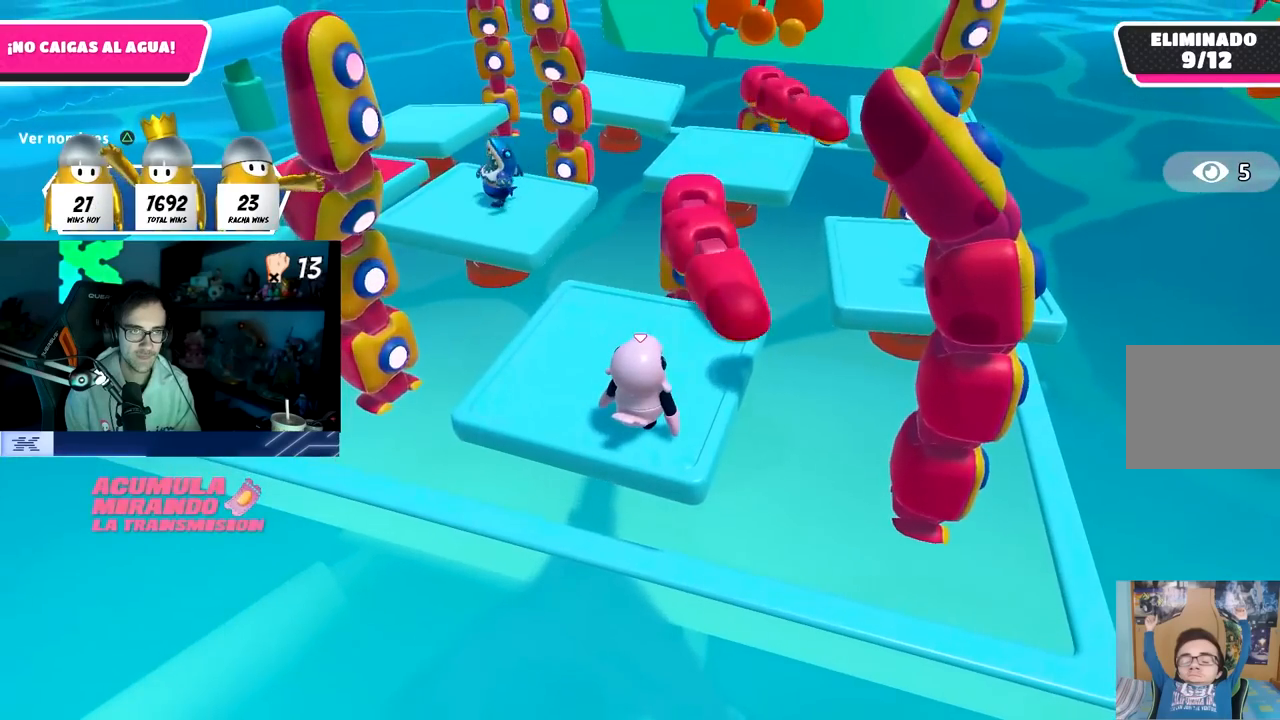
{"buttons": [], "left_stick": "center", "right_stick": "center", "events": [[50, "right_stick", "right"], [150, "right_stick", "center"], [367, "right_stick", "up-right"], [483, "right_stick", "center"]]}
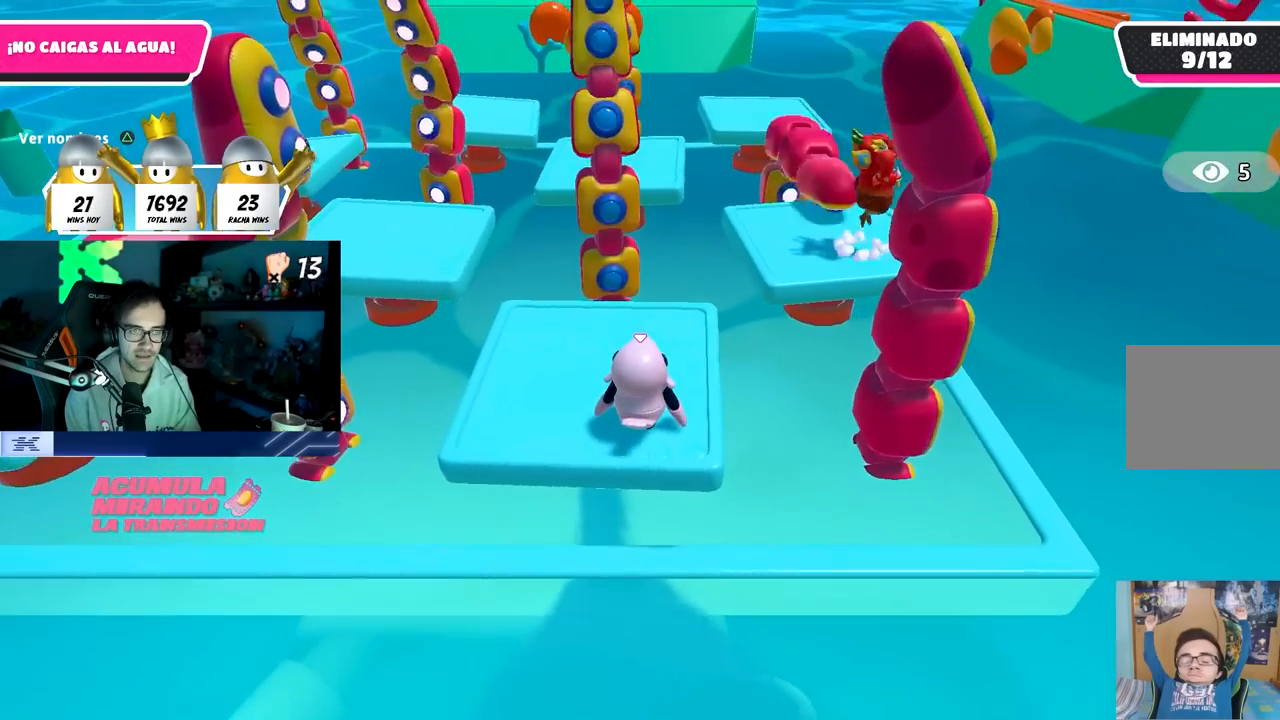
{"buttons": [], "left_stick": "center", "right_stick": "center", "events": []}
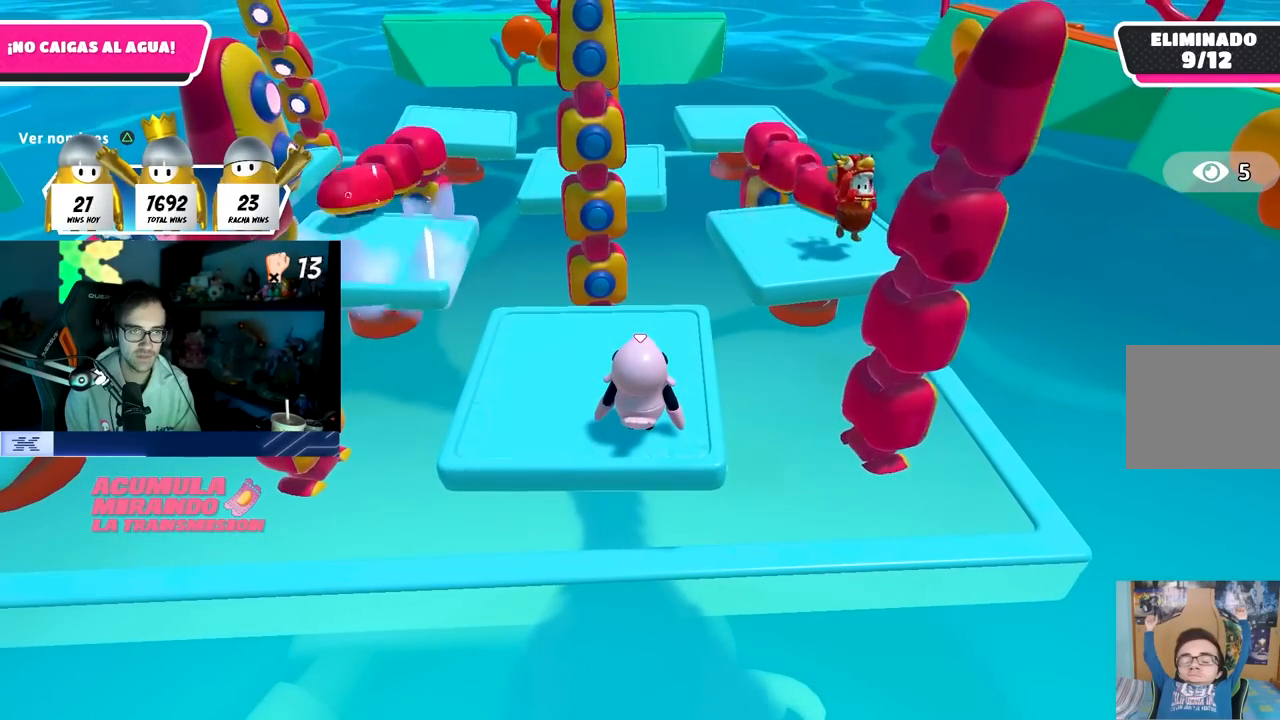
{"buttons": [], "left_stick": "center", "right_stick": "center", "events": []}
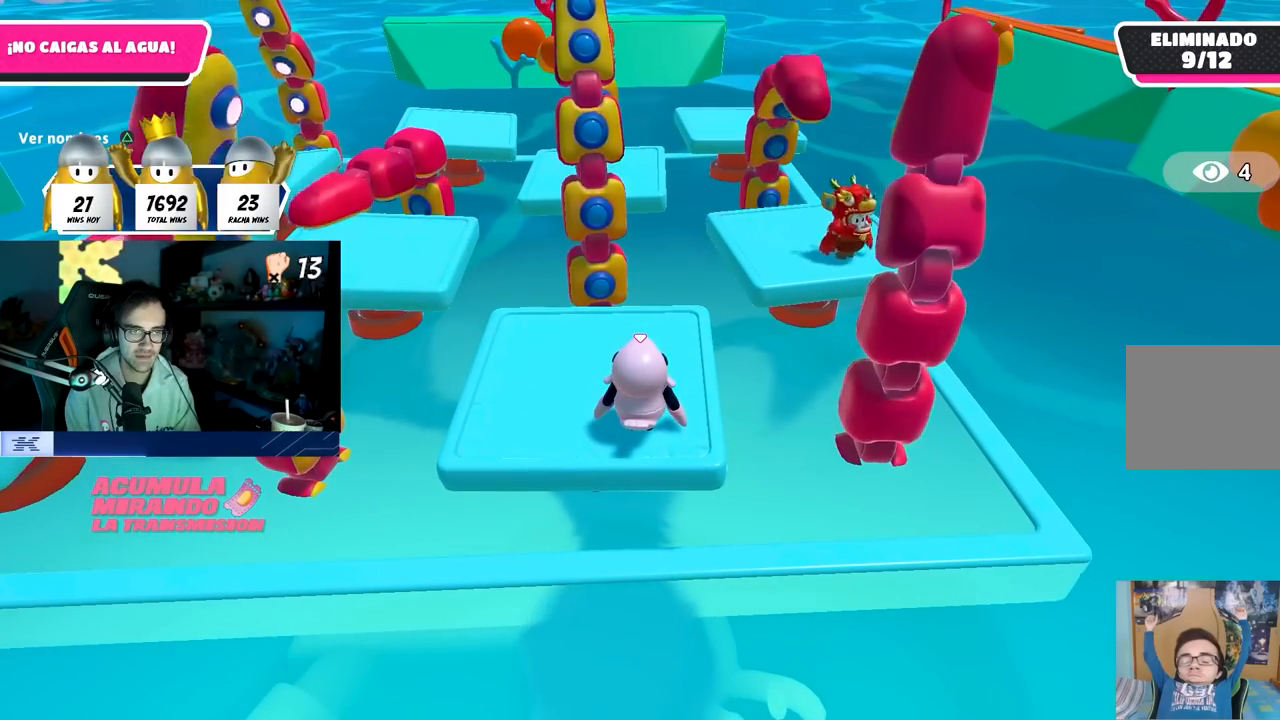
{"buttons": [], "left_stick": "center", "right_stick": "center", "events": [[183, "CROSS", "down"], [467, "CROSS", "up"]]}
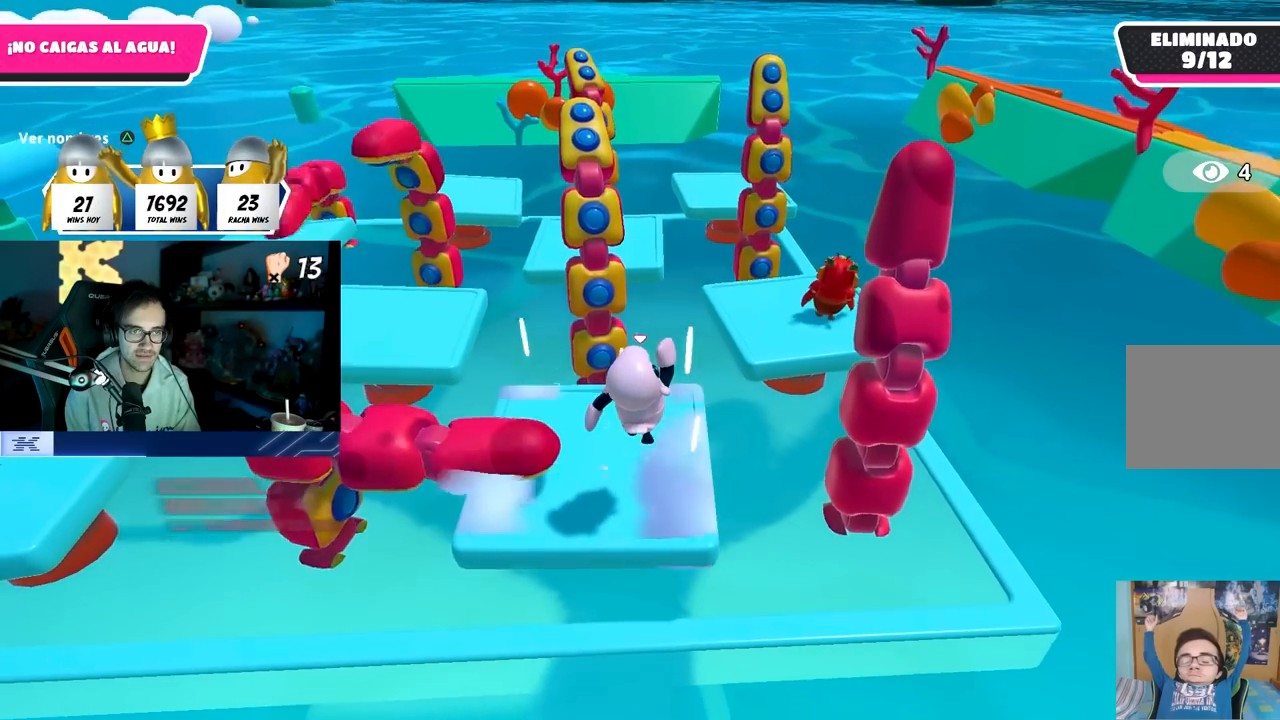
{"buttons": [], "left_stick": "center", "right_stick": "center", "events": [[200, "right_stick", "up-right"], [400, "right_stick", "center"]]}
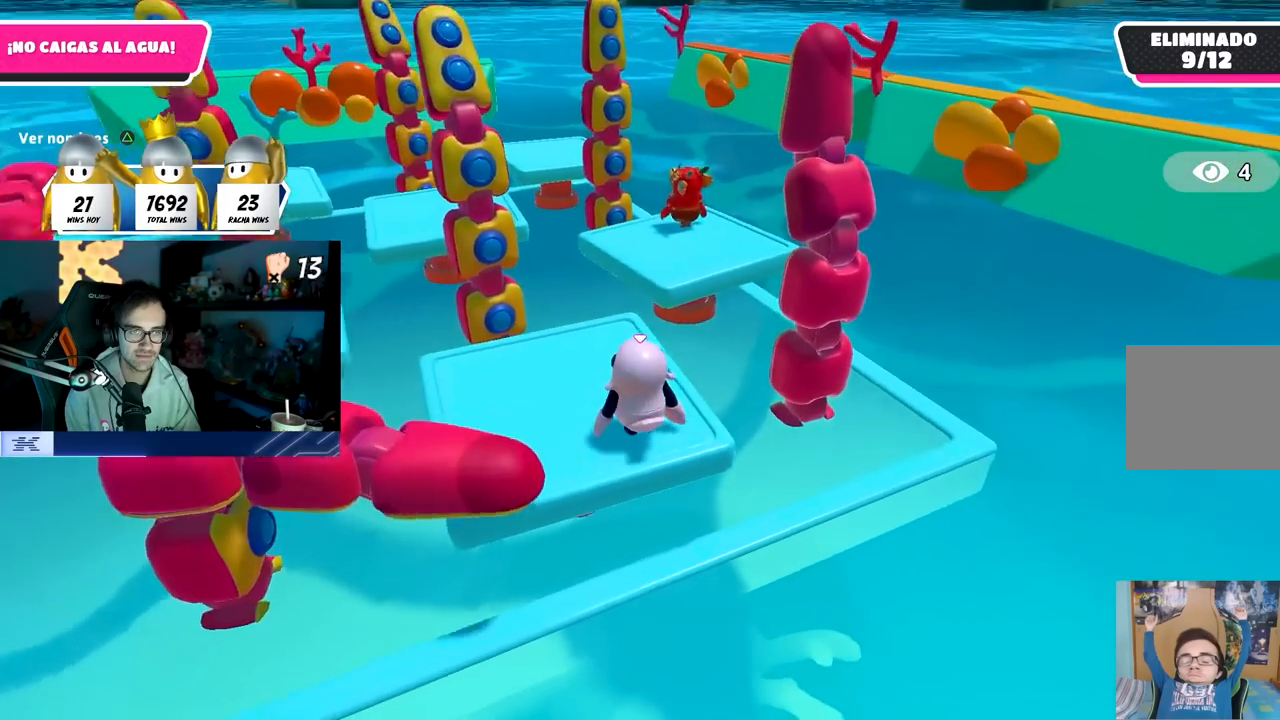
{"buttons": [], "left_stick": "center", "right_stick": "center", "events": [[183, "right_stick", "down-left"], [317, "right_stick", "center"]]}
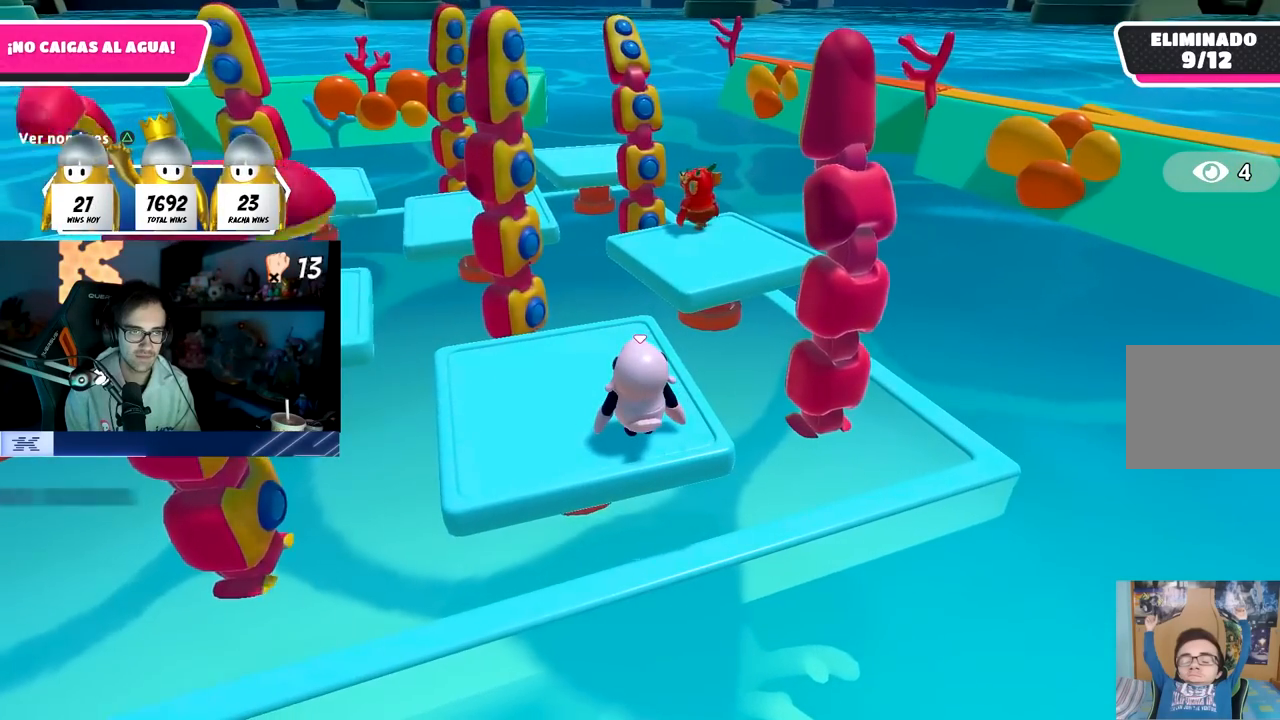
{"buttons": [], "left_stick": "center", "right_stick": "center", "events": []}
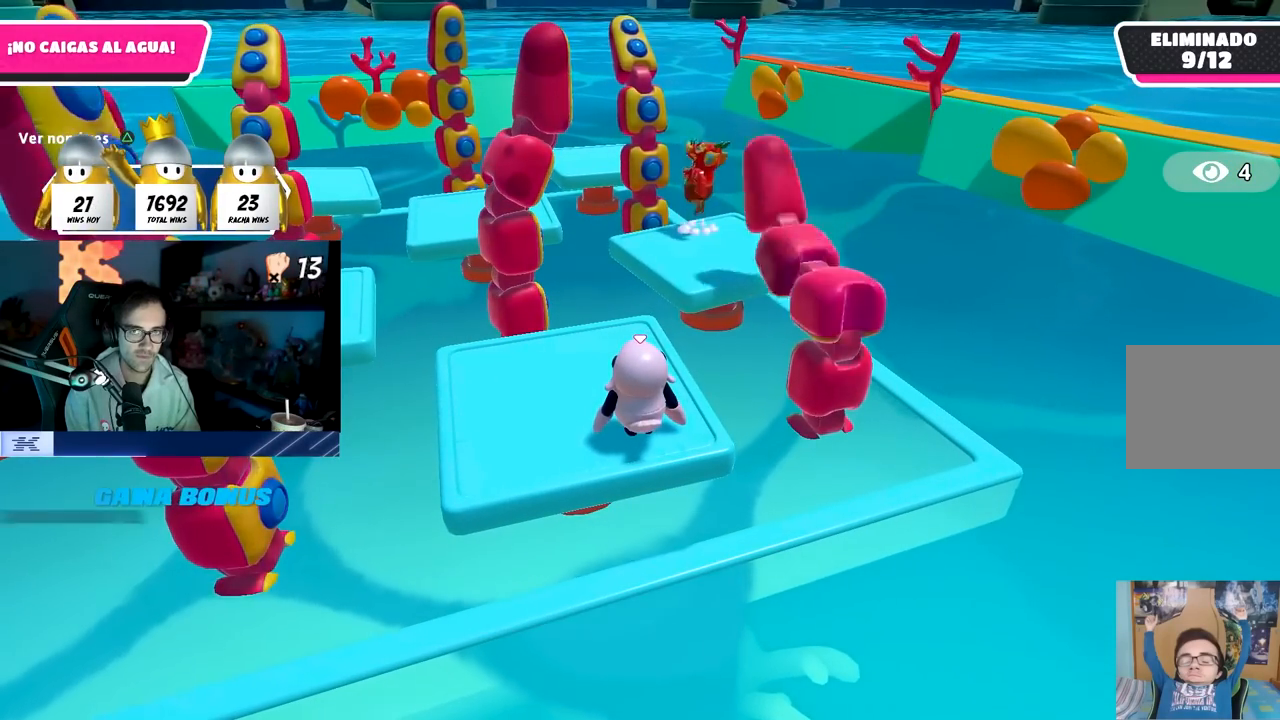
{"buttons": [], "left_stick": "center", "right_stick": "center", "events": []}
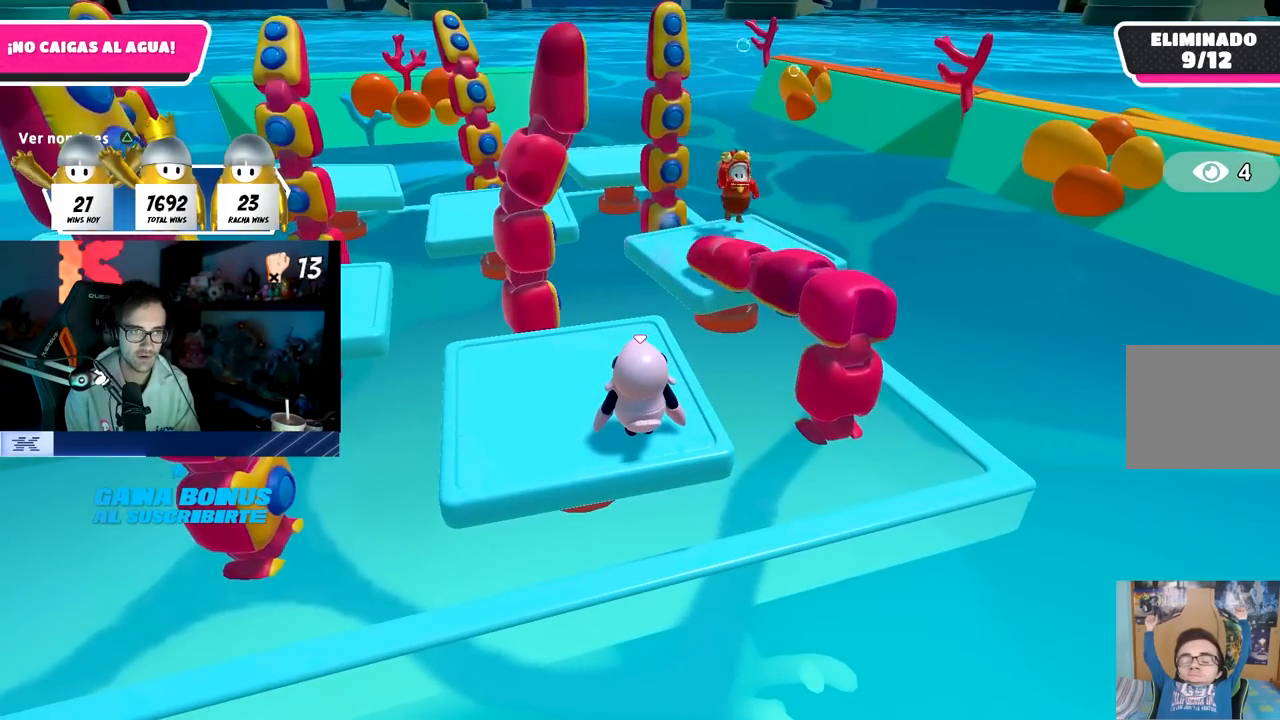
{"buttons": [], "left_stick": "center", "right_stick": "center", "events": []}
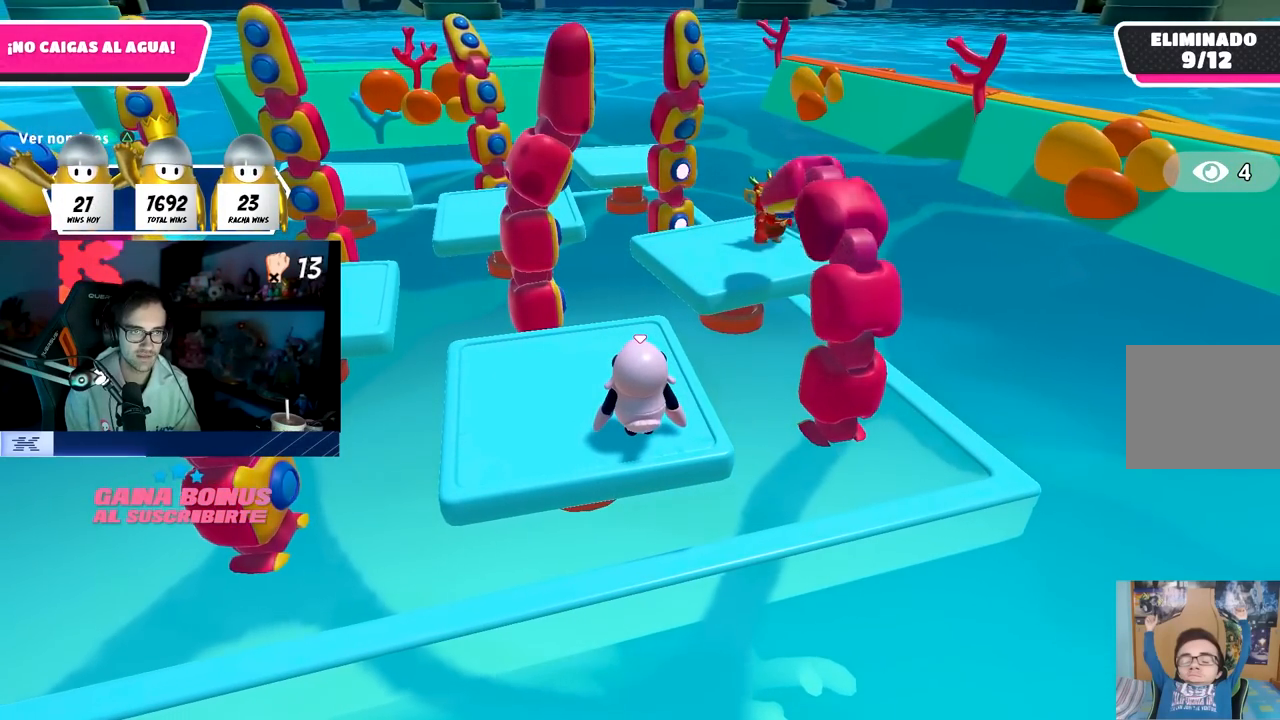
{"buttons": [], "left_stick": "center", "right_stick": "center", "events": []}
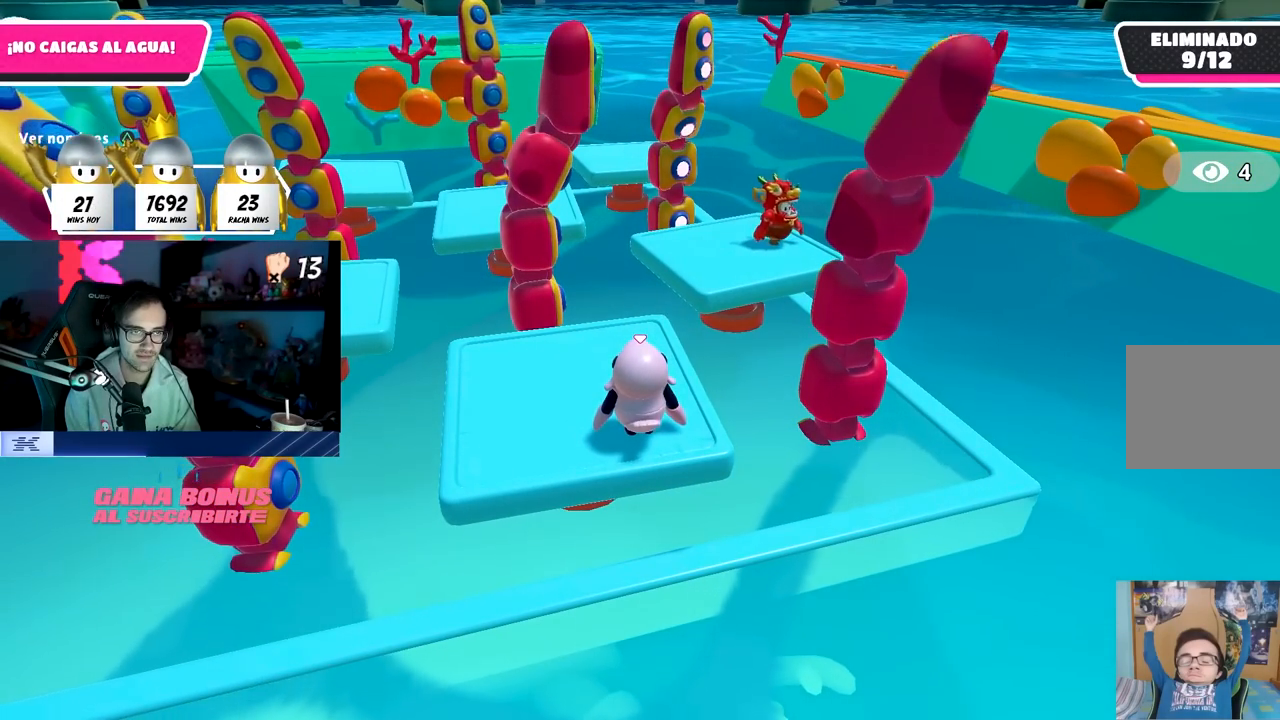
{"buttons": [], "left_stick": "center", "right_stick": "center", "events": []}
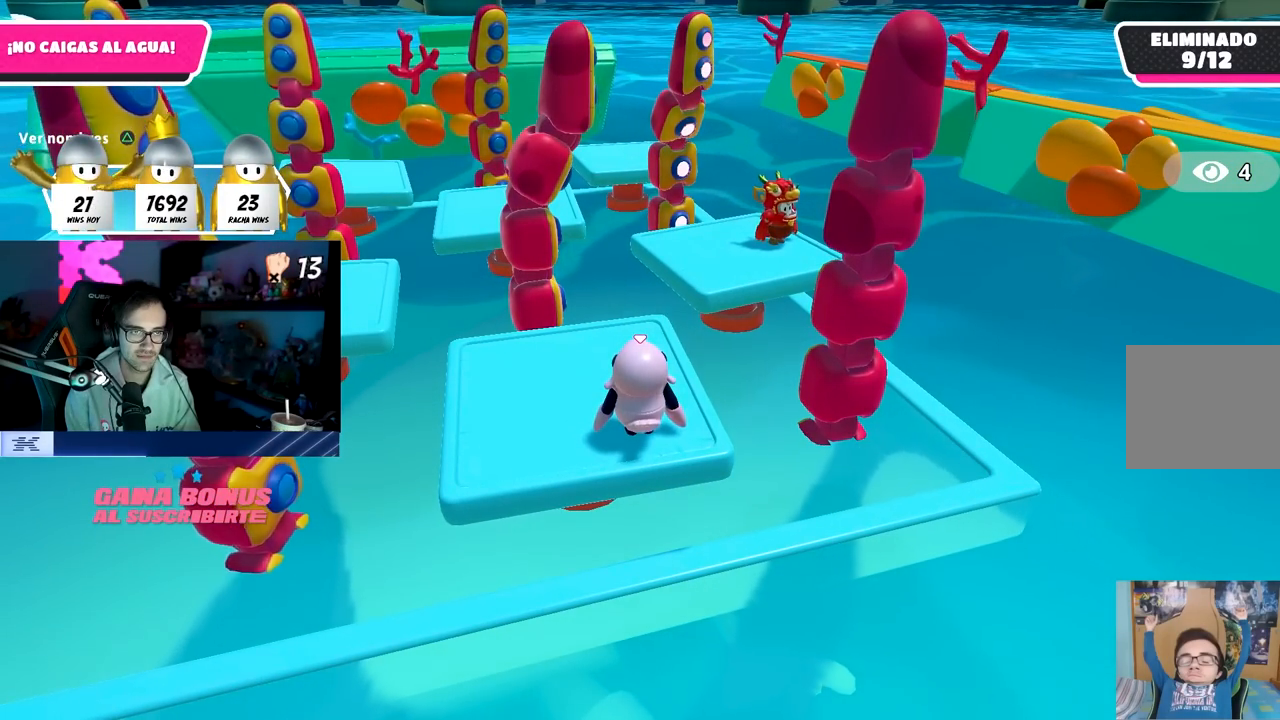
{"buttons": [], "left_stick": "center", "right_stick": "center", "events": []}
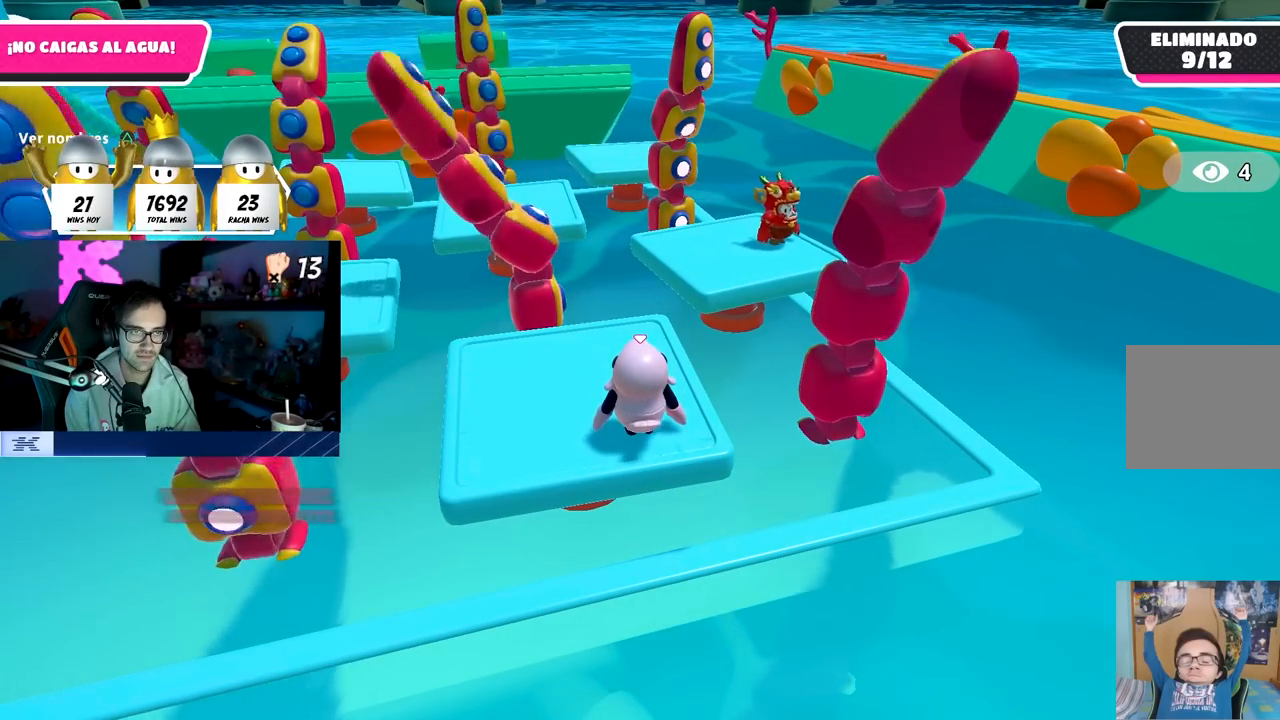
{"buttons": [], "left_stick": "center", "right_stick": "center", "events": [[50, "CROSS", "down"], [283, "CROSS", "up"]]}
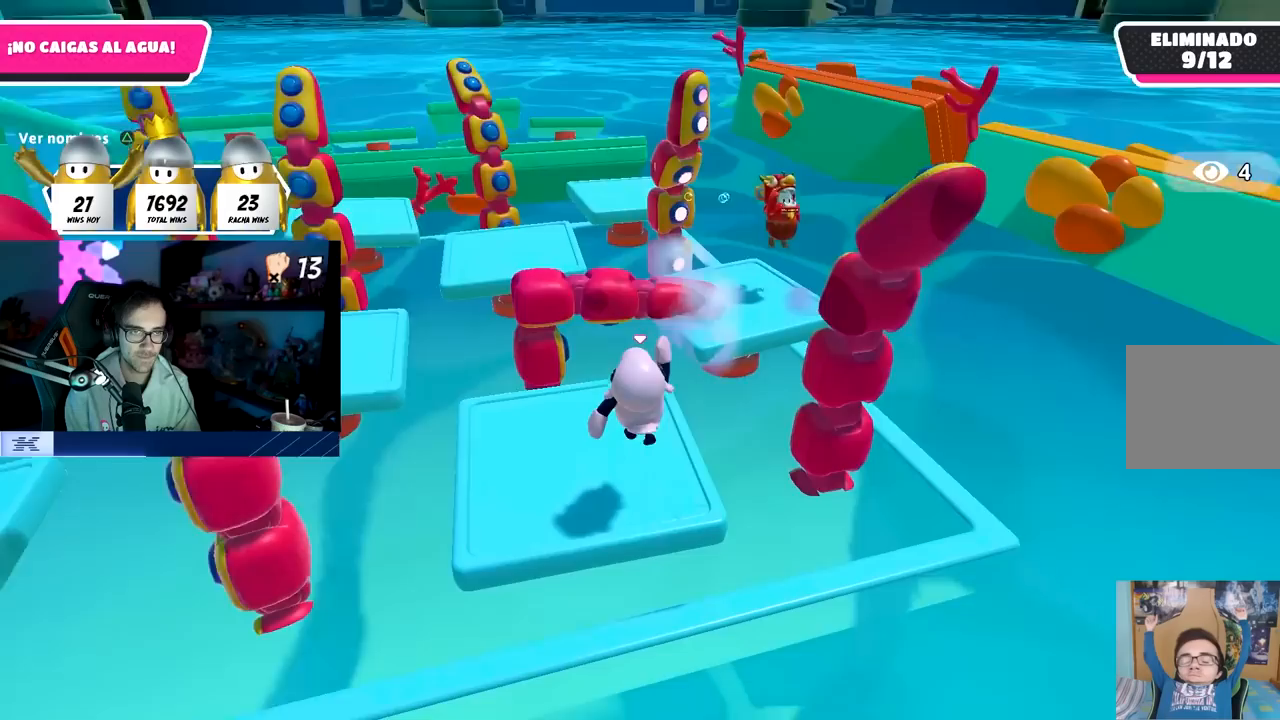
{"buttons": [], "left_stick": "center", "right_stick": "center", "events": [[100, "right_stick", "up-right"], [217, "right_stick", "center"]]}
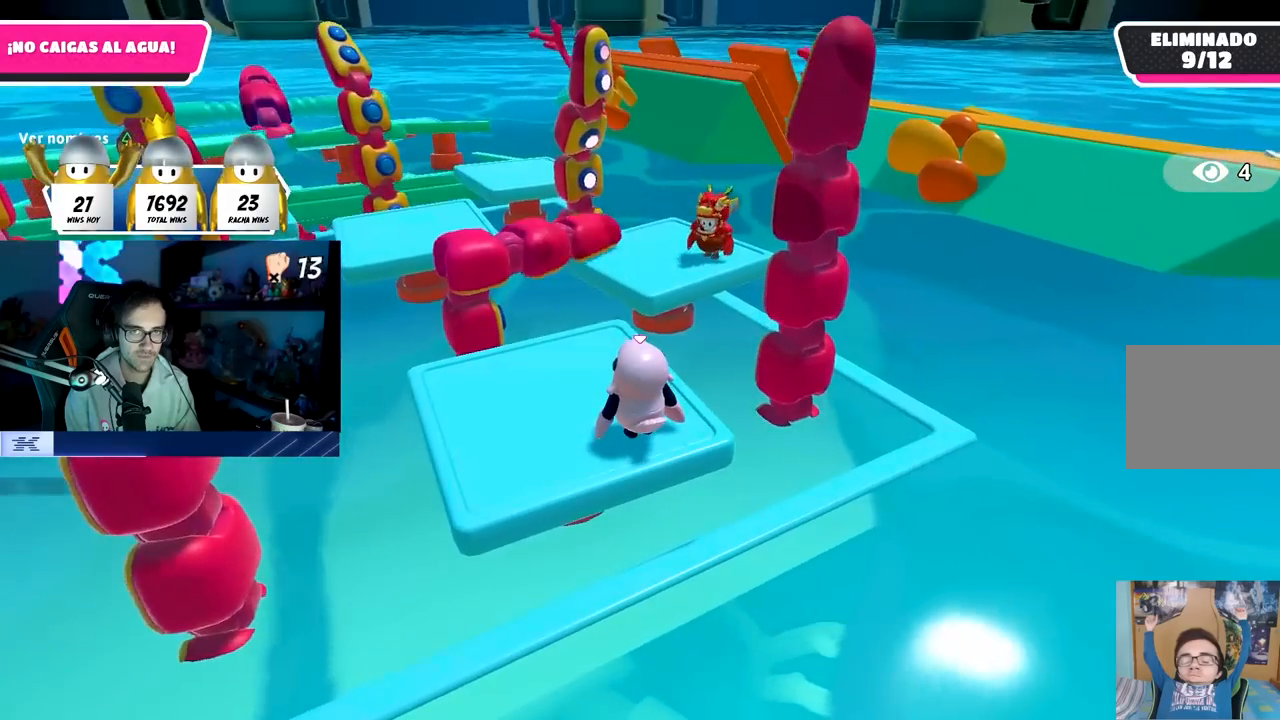
{"buttons": [], "left_stick": "center", "right_stick": "center", "events": [[33, "TRIANGLE", "down"], [117, "TRIANGLE", "up"], [300, "right_stick", "right"], [383, "right_stick", "center"]]}
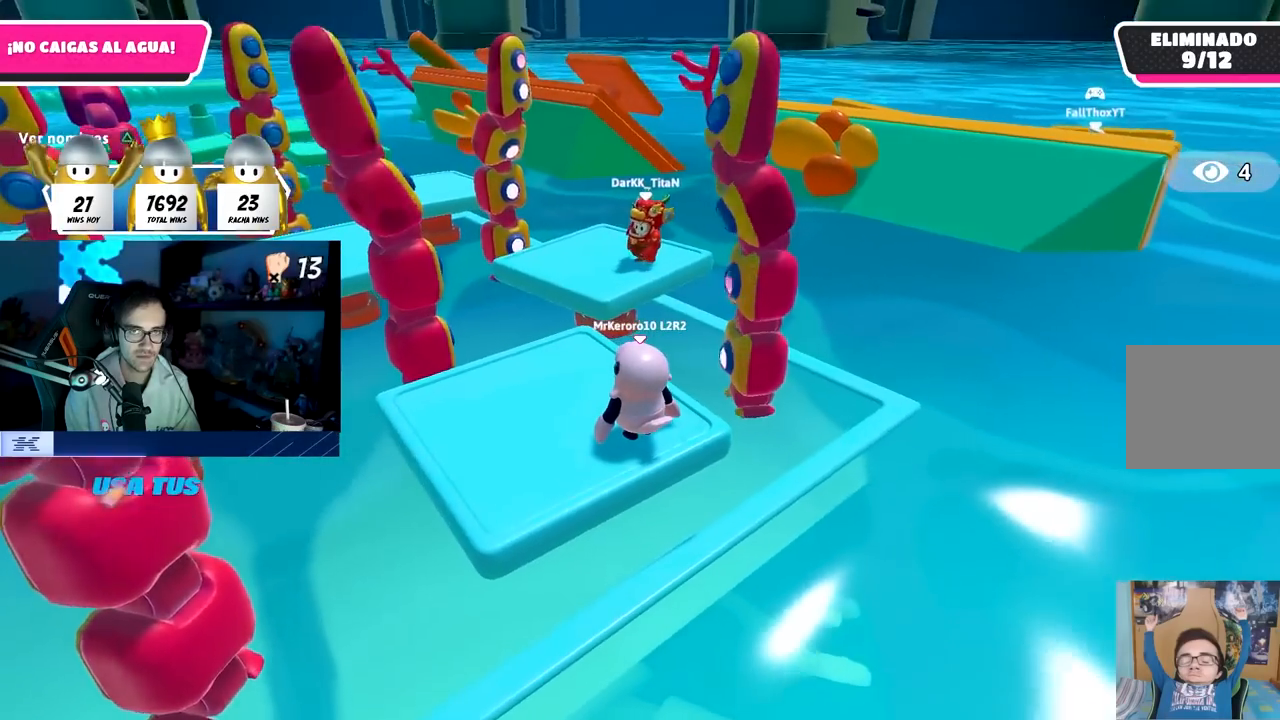
{"buttons": [], "left_stick": "center", "right_stick": "center", "events": []}
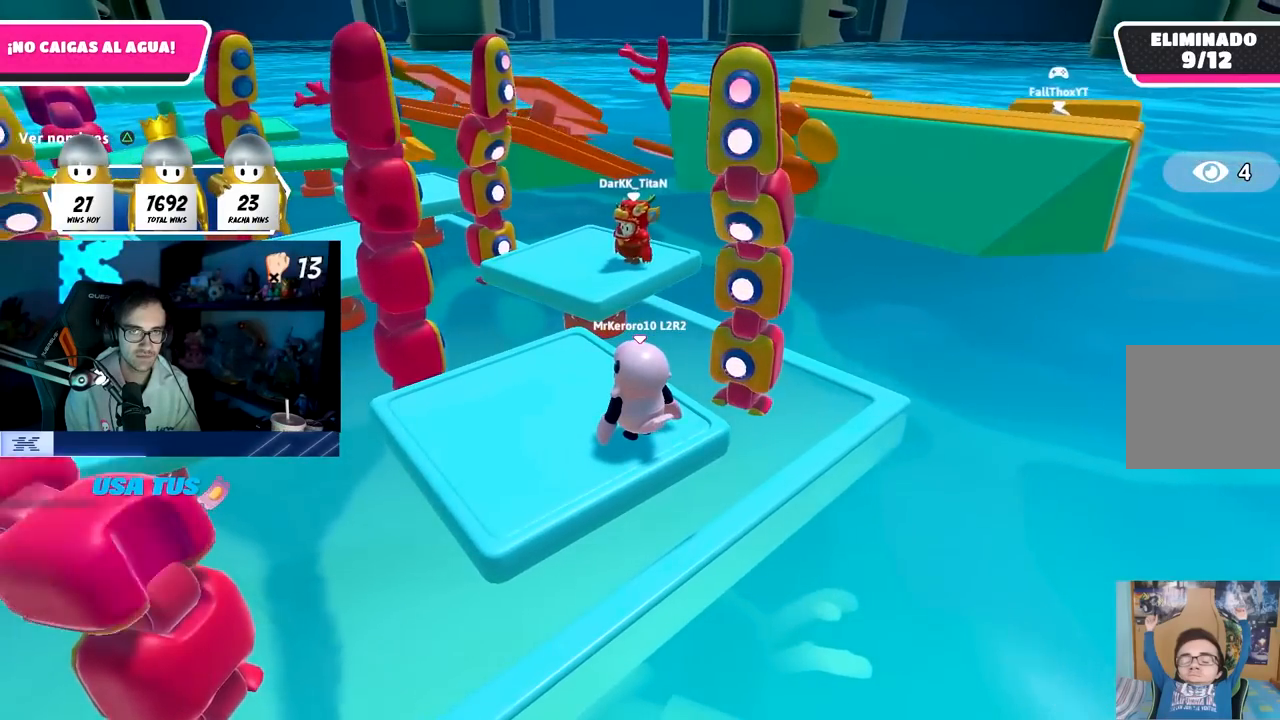
{"buttons": [], "left_stick": "center", "right_stick": "center", "events": []}
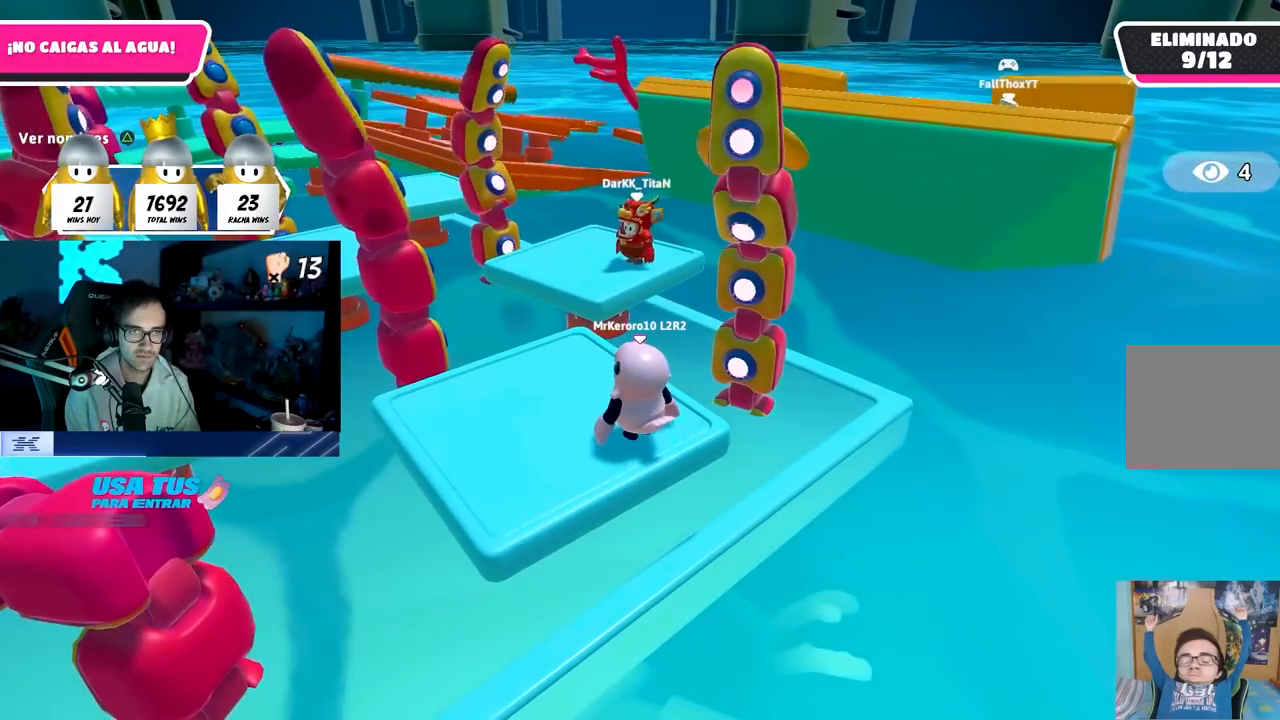
{"buttons": [], "left_stick": "left", "right_stick": "center", "events": [[17, "right_stick", "down-left"], [117, "left_stick", "left"], [167, "right_stick", "center"]]}
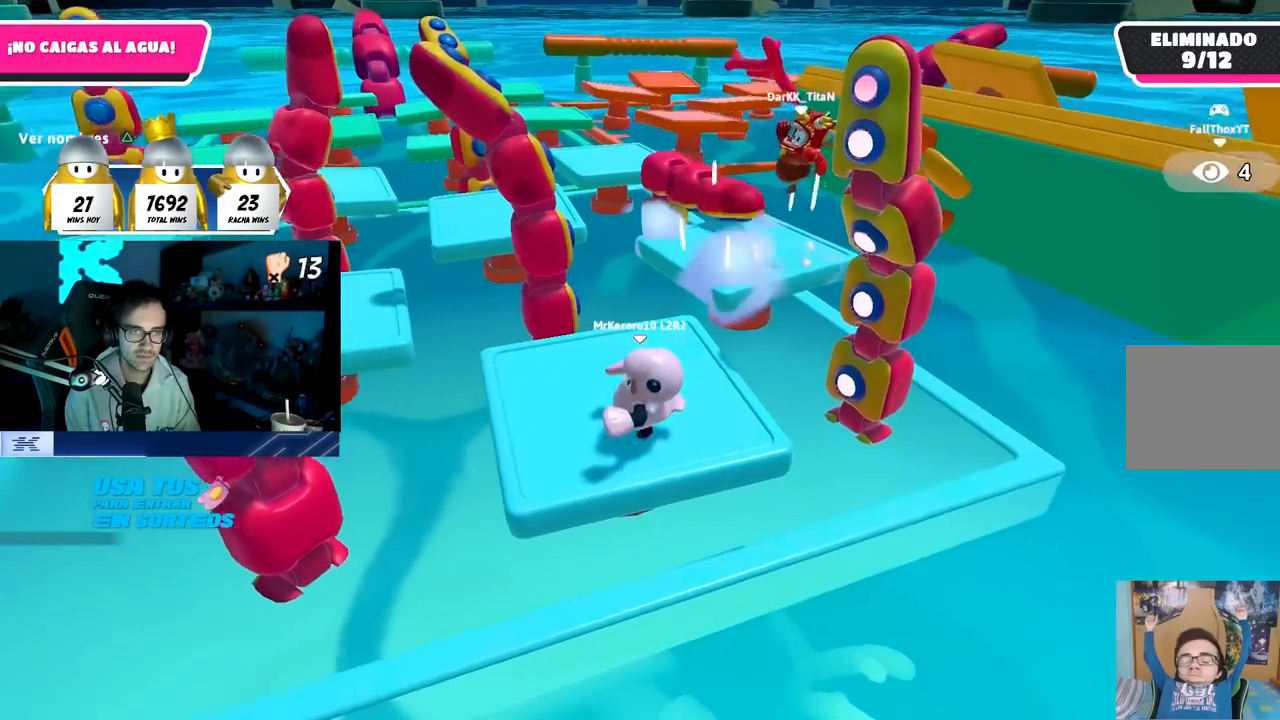
{"buttons": [], "left_stick": "right", "right_stick": "center", "events": [[50, "left_stick", "center"], [233, "CROSS", "down"], [250, "left_stick", "right"], [350, "left_stick", "down-left"], [450, "CROSS", "up"], [450, "left_stick", "center"], [500, "left_stick", "right"]]}
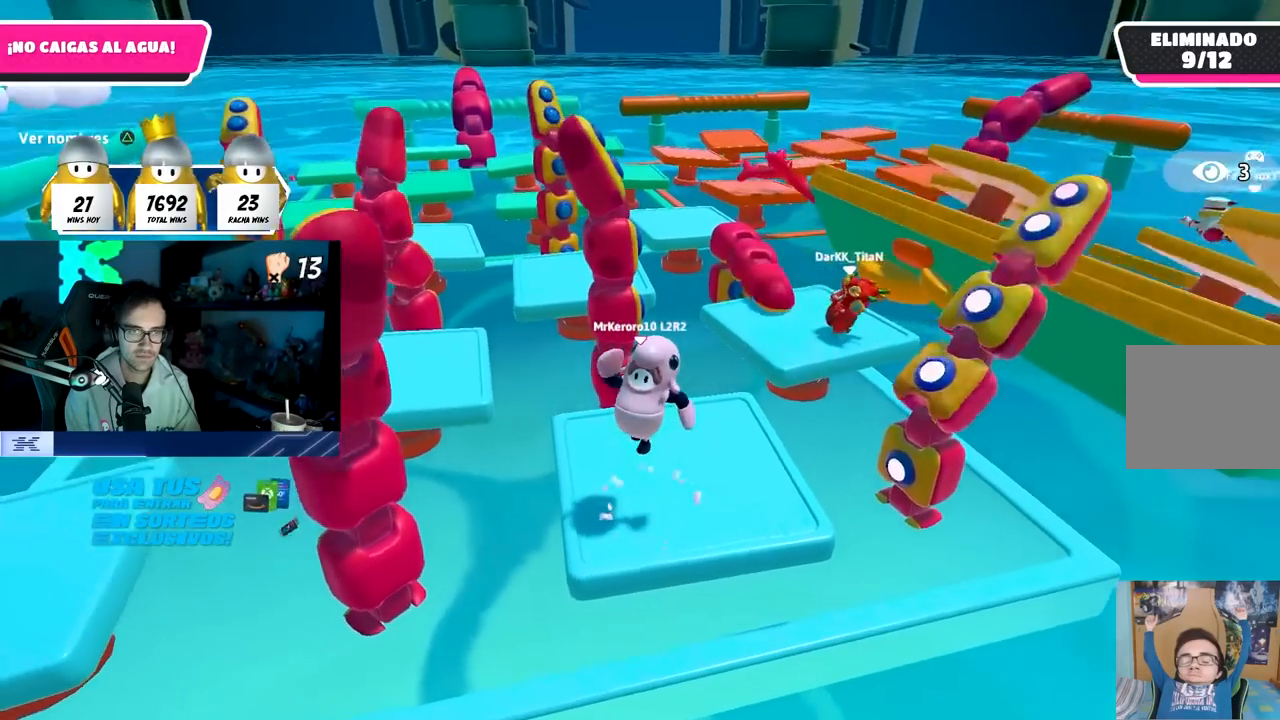
{"buttons": [], "left_stick": "center", "right_stick": "right", "events": [[117, "left_stick", "center"], [183, "left_stick", "left"], [300, "left_stick", "center"], [367, "left_stick", "right"], [483, "left_stick", "center"], [500, "right_stick", "right"]]}